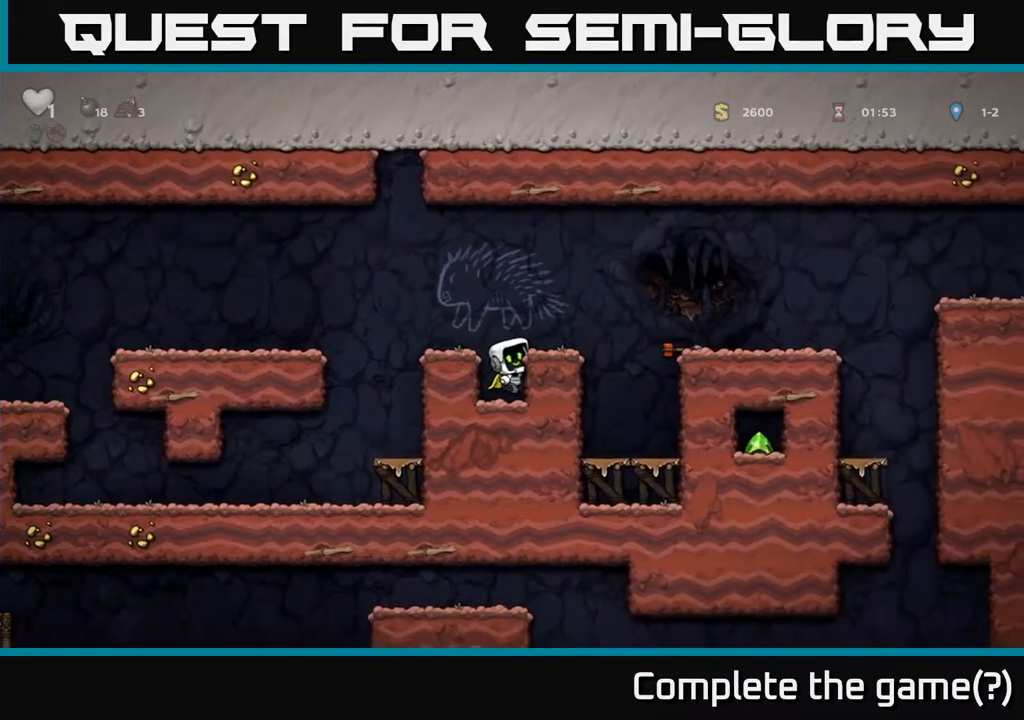
Gameplay with a controller (Xbox layout); each line is a JSON object with the inputs held at the frame after it. "events" lists button and stick changes between this image and that frame as [ms after this image, input, new state], when the widget could be followed in between.
{"buttons": ["A", "DPAD_RIGHT"], "left_stick": "center", "right_stick": "center", "events": [[117, "A", "up"], [350, "A", "down"]]}
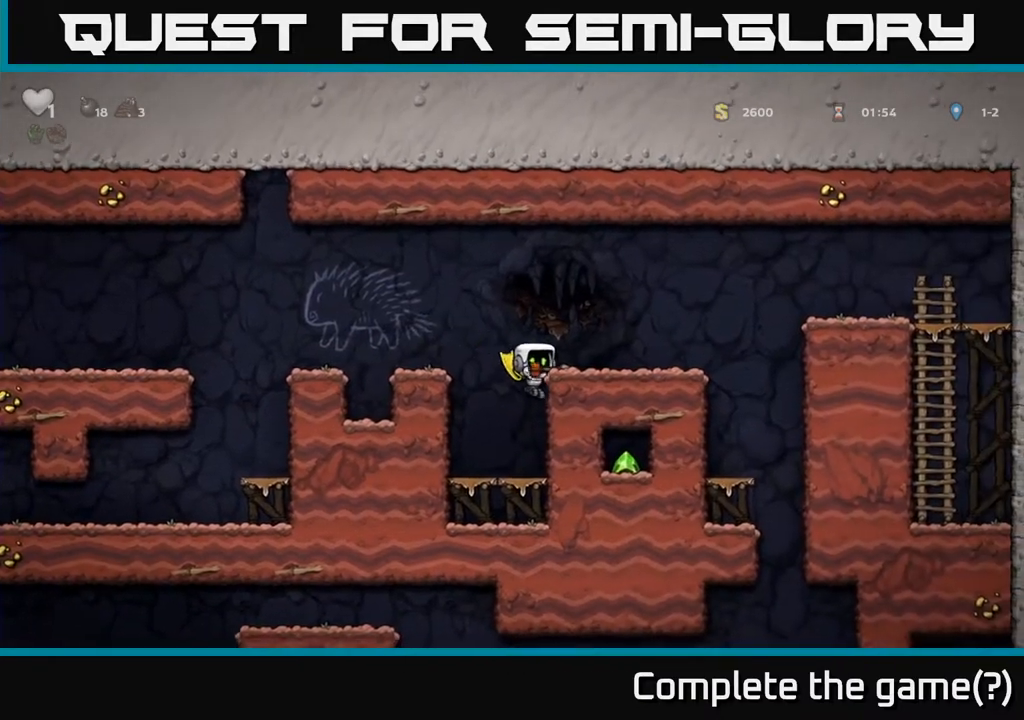
{"buttons": ["DPAD_RIGHT"], "left_stick": "center", "right_stick": "center", "events": [[17, "A", "up"], [283, "A", "down"], [483, "A", "up"]]}
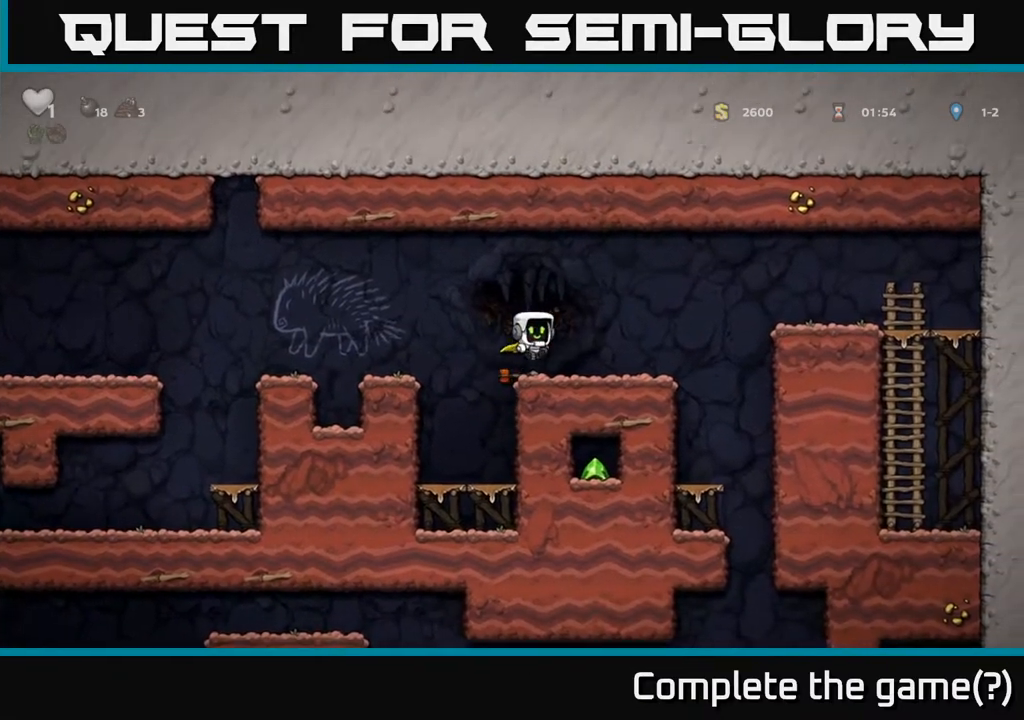
{"buttons": [], "left_stick": "center", "right_stick": "center", "events": [[350, "DPAD_RIGHT", "up"]]}
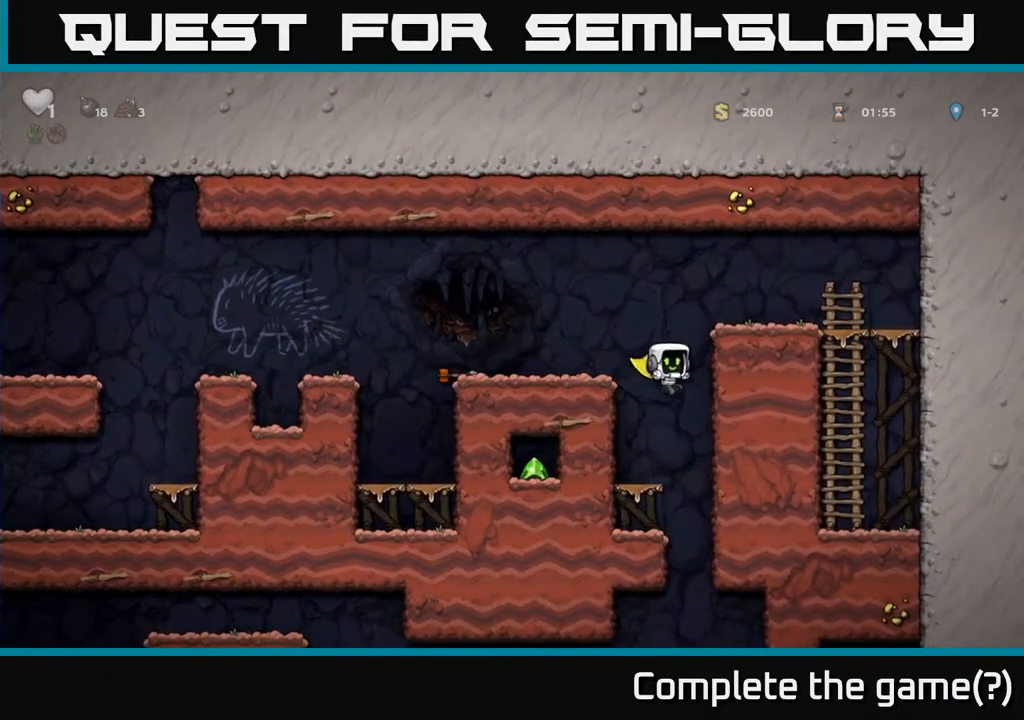
{"buttons": ["DPAD_DOWN"], "left_stick": "center", "right_stick": "center", "events": [[50, "DPAD_LEFT", "down"], [117, "DPAD_LEFT", "up"], [250, "DPAD_DOWN", "down"], [350, "A", "down"], [383, "A", "up"]]}
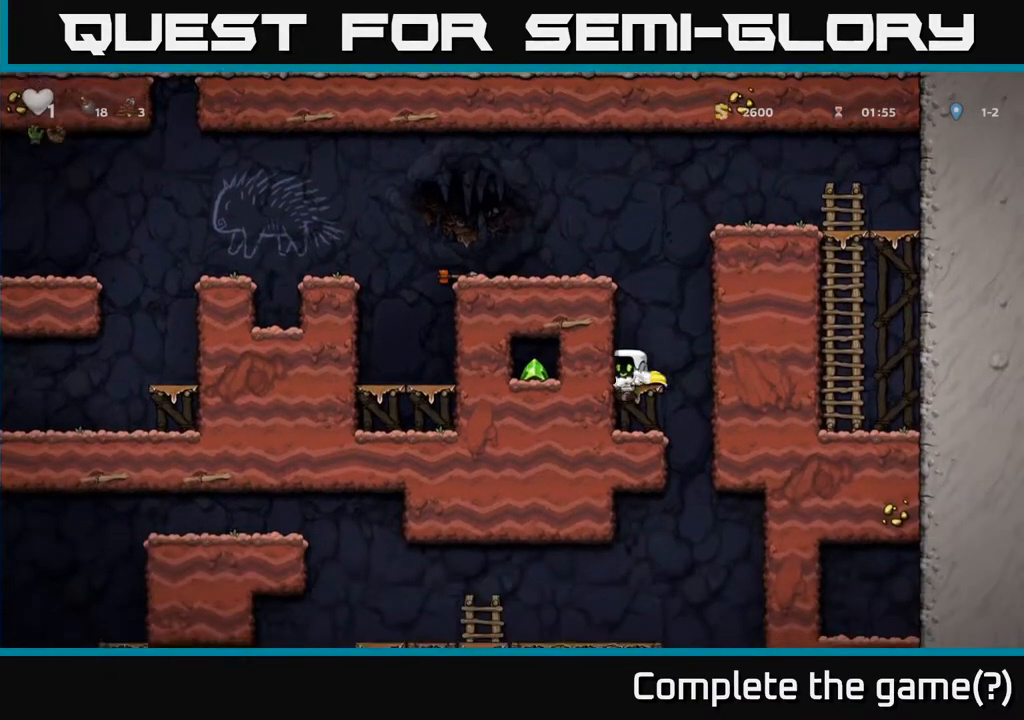
{"buttons": [], "left_stick": "center", "right_stick": "center", "events": [[83, "DPAD_DOWN", "up"], [117, "DPAD_RIGHT", "down"], [217, "DPAD_RIGHT", "up"]]}
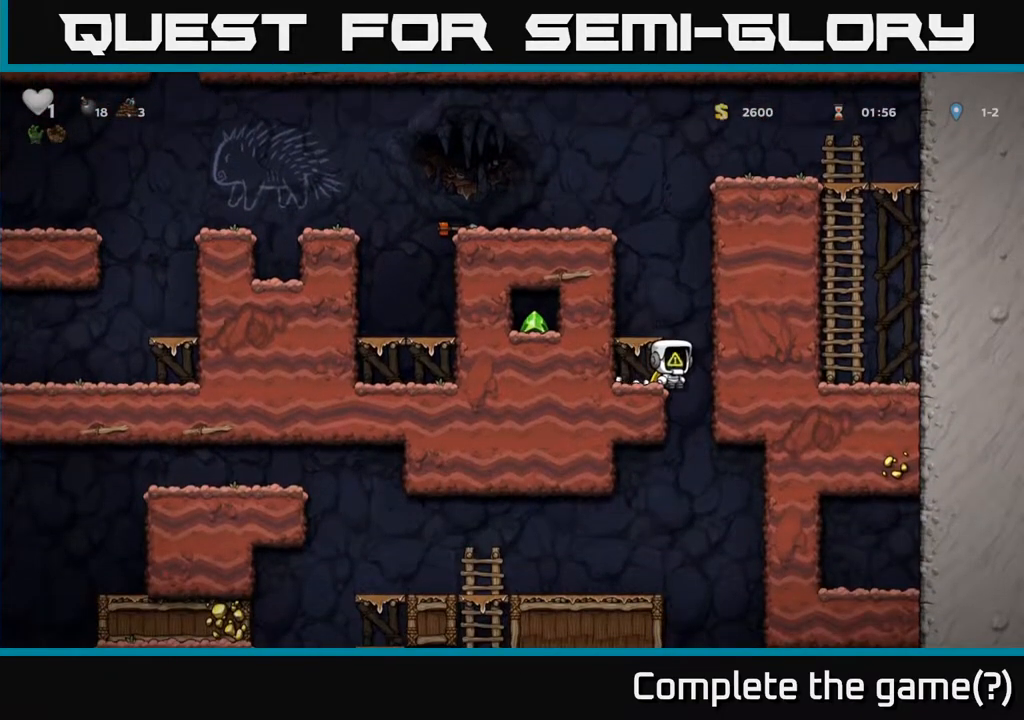
{"buttons": [], "left_stick": "center", "right_stick": "center", "events": [[167, "DPAD_RIGHT", "down"], [200, "DPAD_RIGHT", "up"]]}
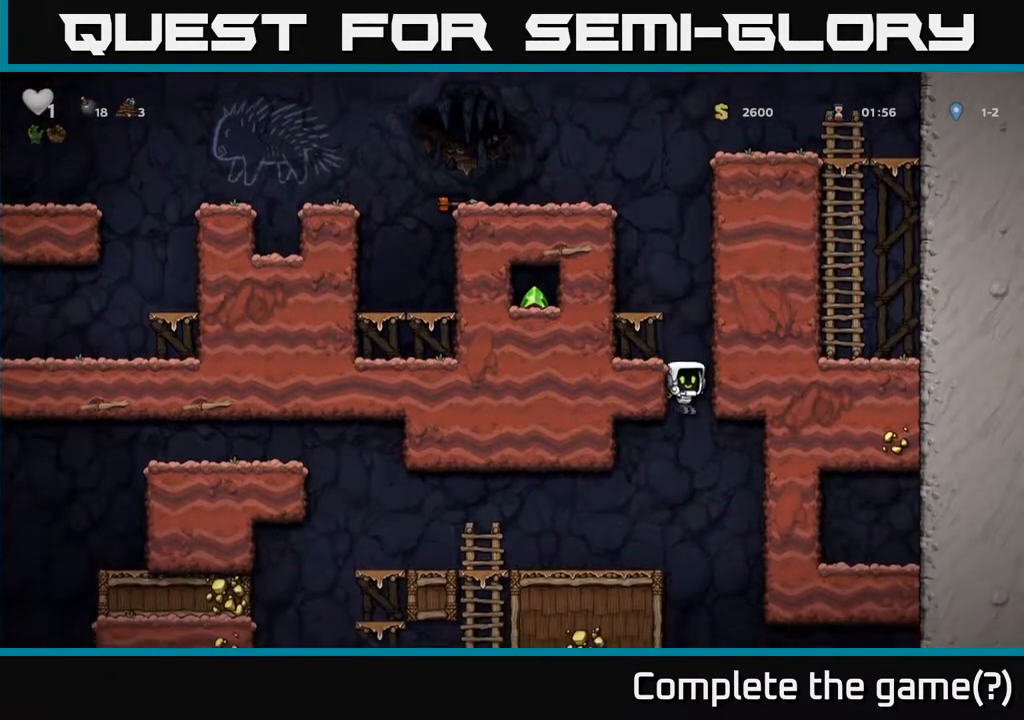
{"buttons": [], "left_stick": "center", "right_stick": "center", "events": [[200, "A", "down"], [283, "A", "up"]]}
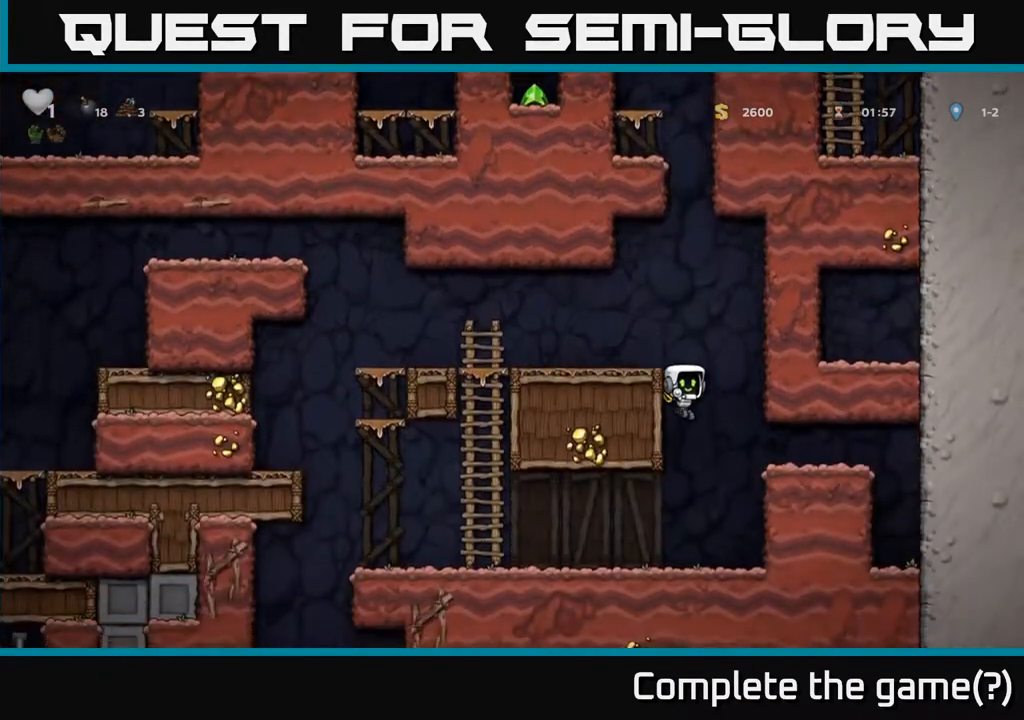
{"buttons": ["DPAD_LEFT"], "left_stick": "center", "right_stick": "center", "events": [[183, "A", "down"], [250, "A", "up"], [367, "DPAD_LEFT", "down"]]}
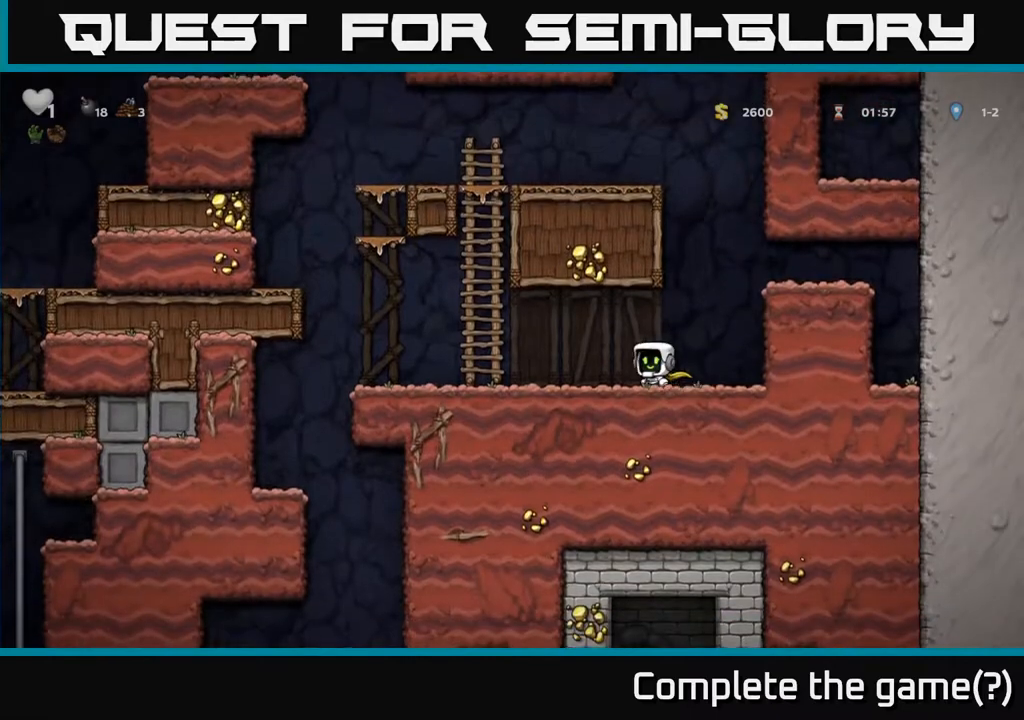
{"buttons": ["DPAD_LEFT"], "left_stick": "center", "right_stick": "center", "events": []}
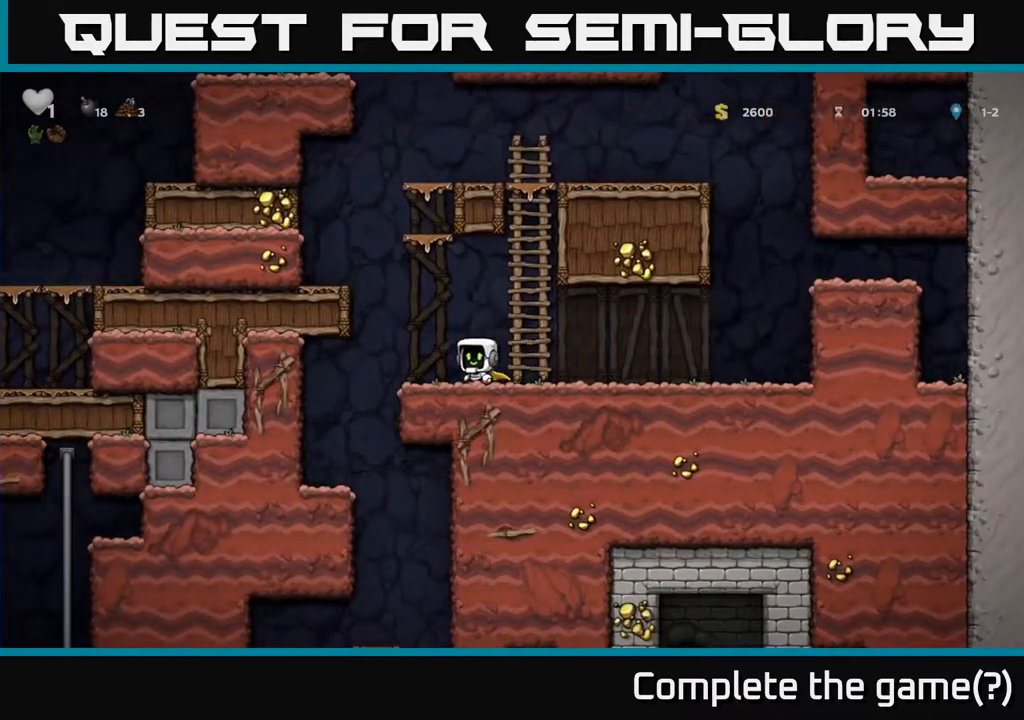
{"buttons": [], "left_stick": "center", "right_stick": "center", "events": [[200, "DPAD_LEFT", "up"], [350, "A", "down"], [450, "A", "up"]]}
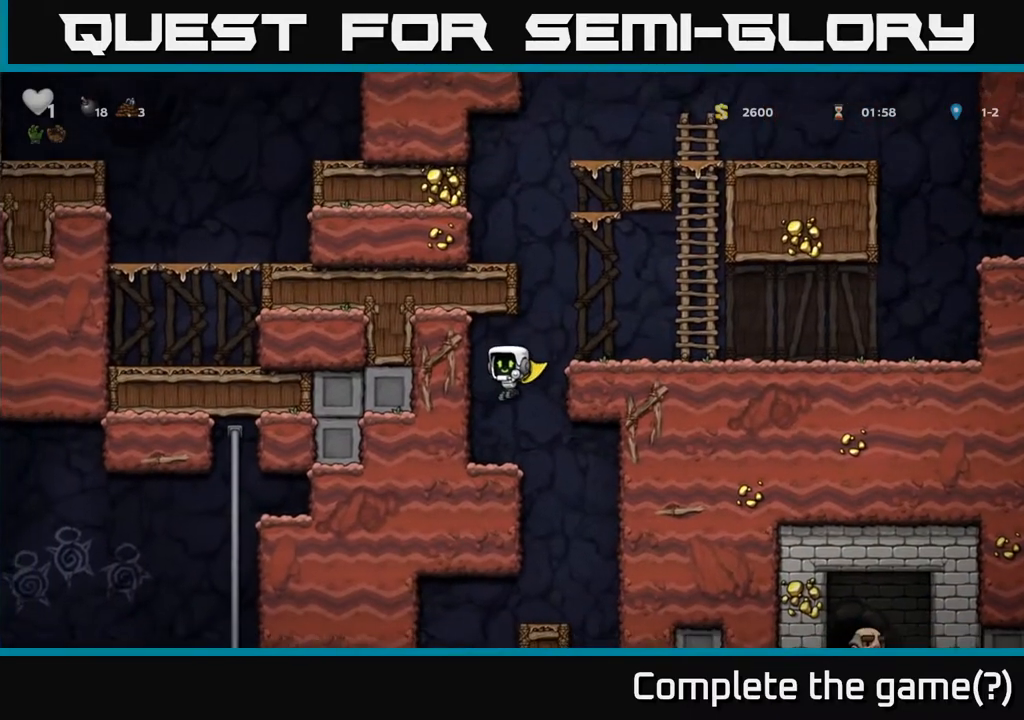
{"buttons": ["A"], "left_stick": "center", "right_stick": "center", "events": [[33, "DPAD_RIGHT", "down"], [100, "DPAD_RIGHT", "up"], [483, "A", "down"]]}
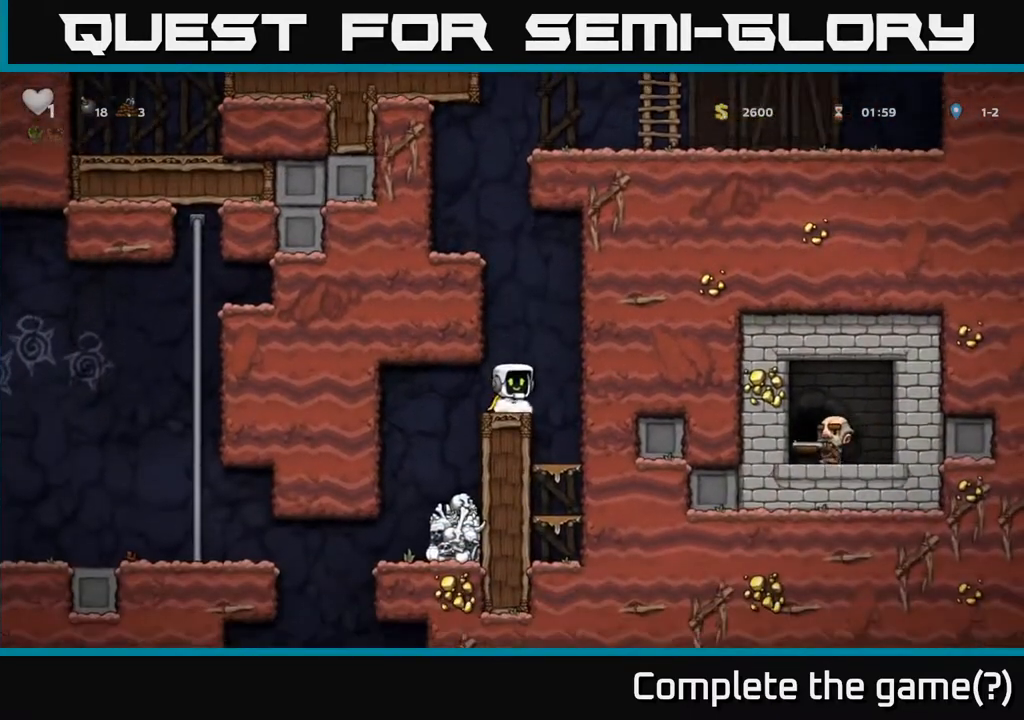
{"buttons": ["A"], "left_stick": "center", "right_stick": "center", "events": [[133, "A", "up"], [383, "A", "down"]]}
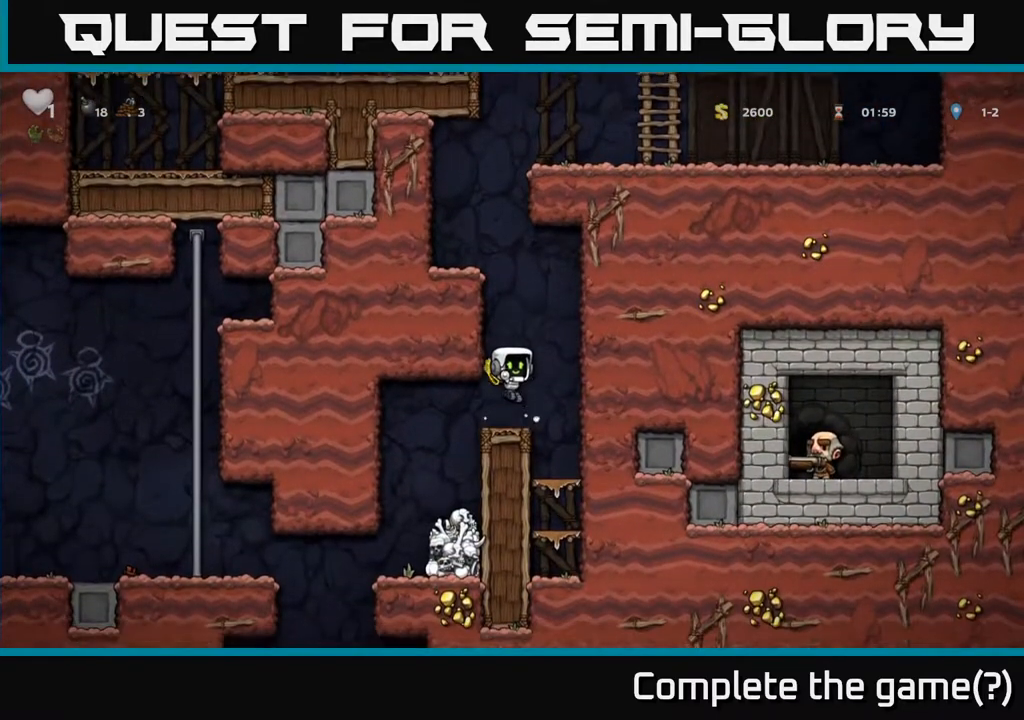
{"buttons": [], "left_stick": "center", "right_stick": "center", "events": [[350, "A", "up"]]}
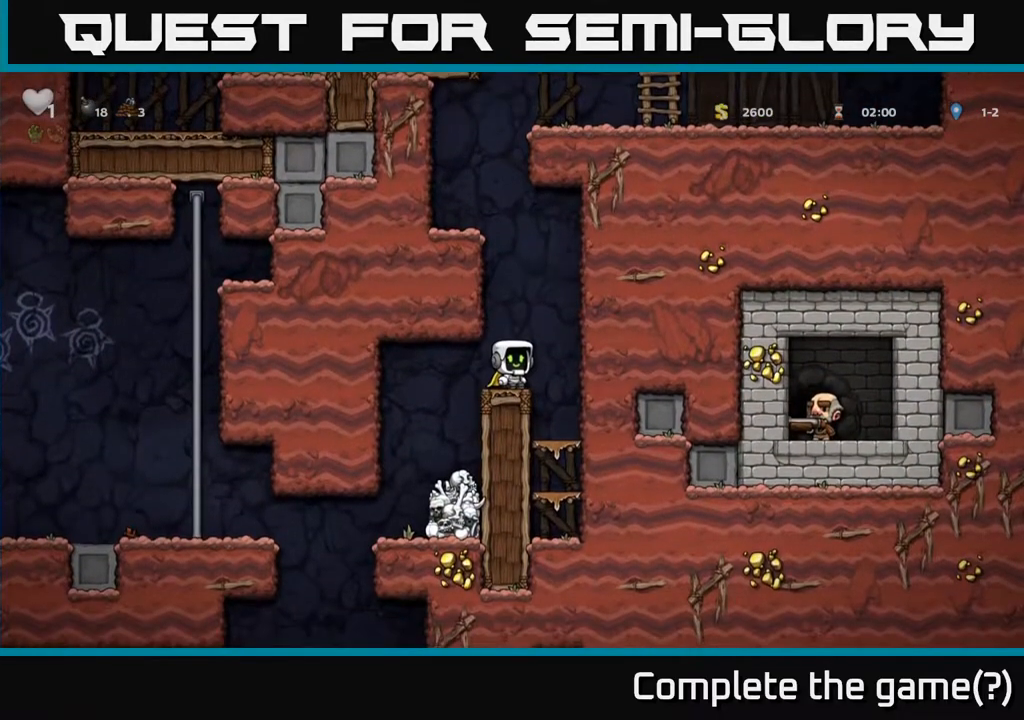
{"buttons": [], "left_stick": "center", "right_stick": "center", "events": [[83, "A", "down"], [317, "A", "up"], [383, "A", "down"], [483, "A", "up"]]}
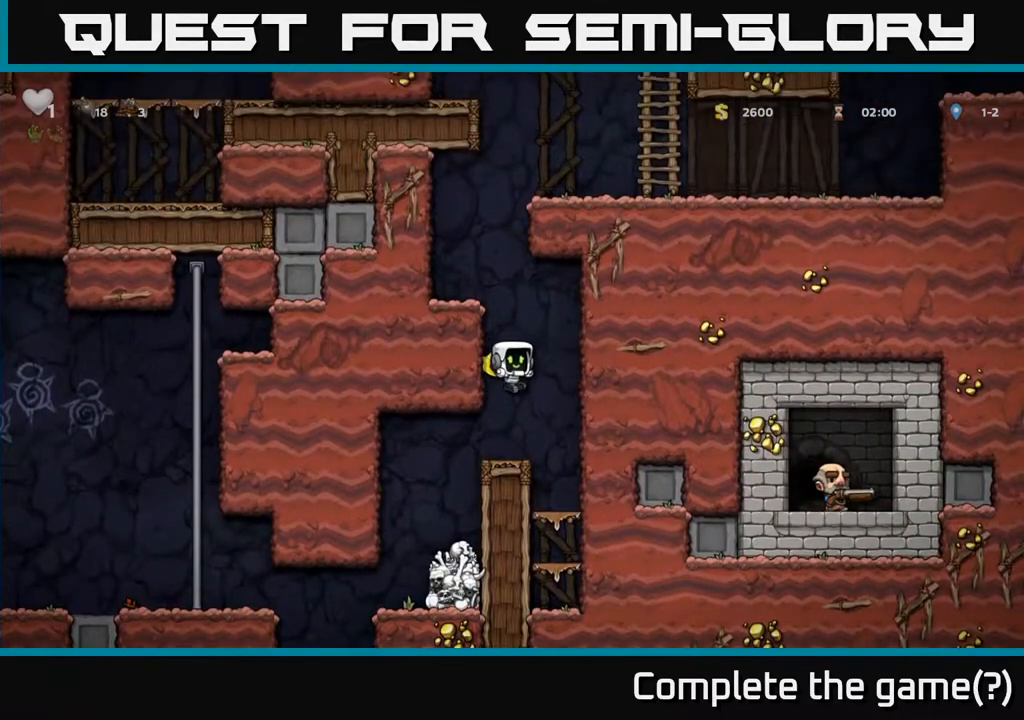
{"buttons": [], "left_stick": "center", "right_stick": "center", "events": [[283, "DPAD_LEFT", "down"], [450, "DPAD_LEFT", "up"]]}
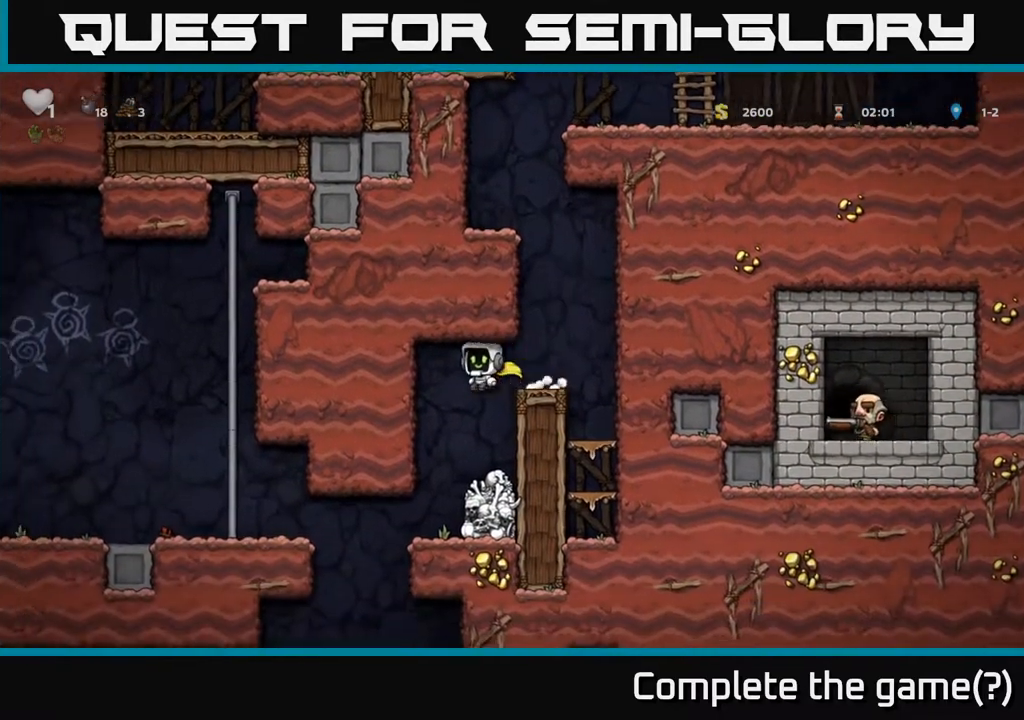
{"buttons": [], "left_stick": "center", "right_stick": "center", "events": [[100, "DPAD_RIGHT", "down"], [150, "DPAD_RIGHT", "up"]]}
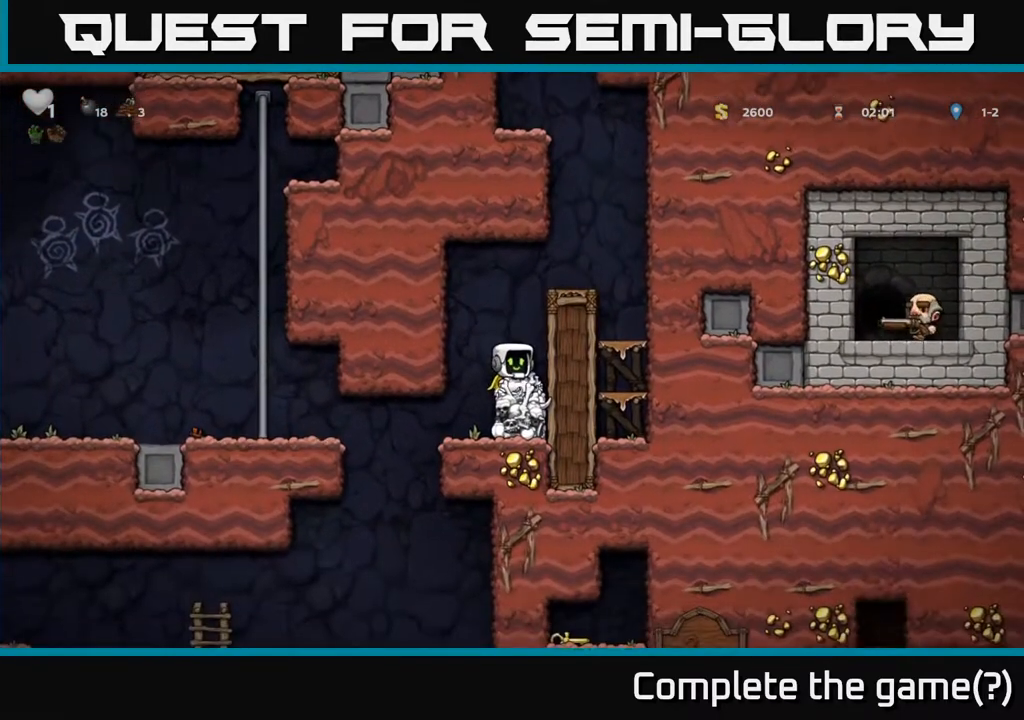
{"buttons": ["A"], "left_stick": "center", "right_stick": "center", "events": [[33, "A", "down"], [183, "A", "up"], [200, "DPAD_LEFT", "down"], [267, "A", "down"], [283, "DPAD_LEFT", "up"]]}
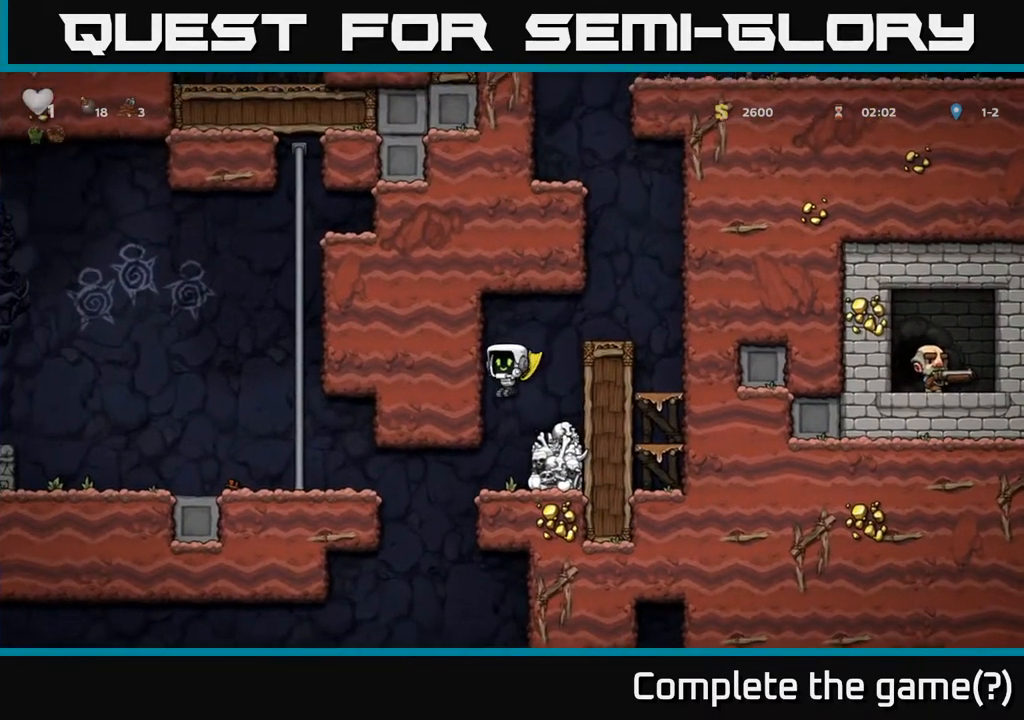
{"buttons": [], "left_stick": "center", "right_stick": "center", "events": [[217, "A", "up"]]}
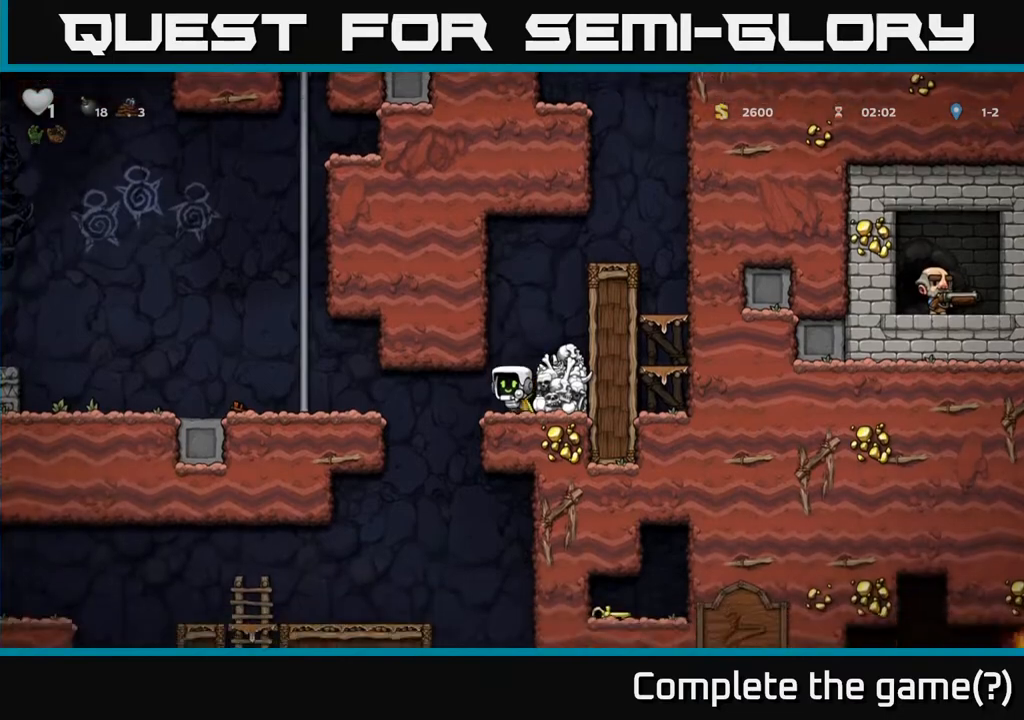
{"buttons": ["A", "DPAD_LEFT"], "left_stick": "center", "right_stick": "center", "events": [[17, "DPAD_LEFT", "down"], [483, "A", "down"]]}
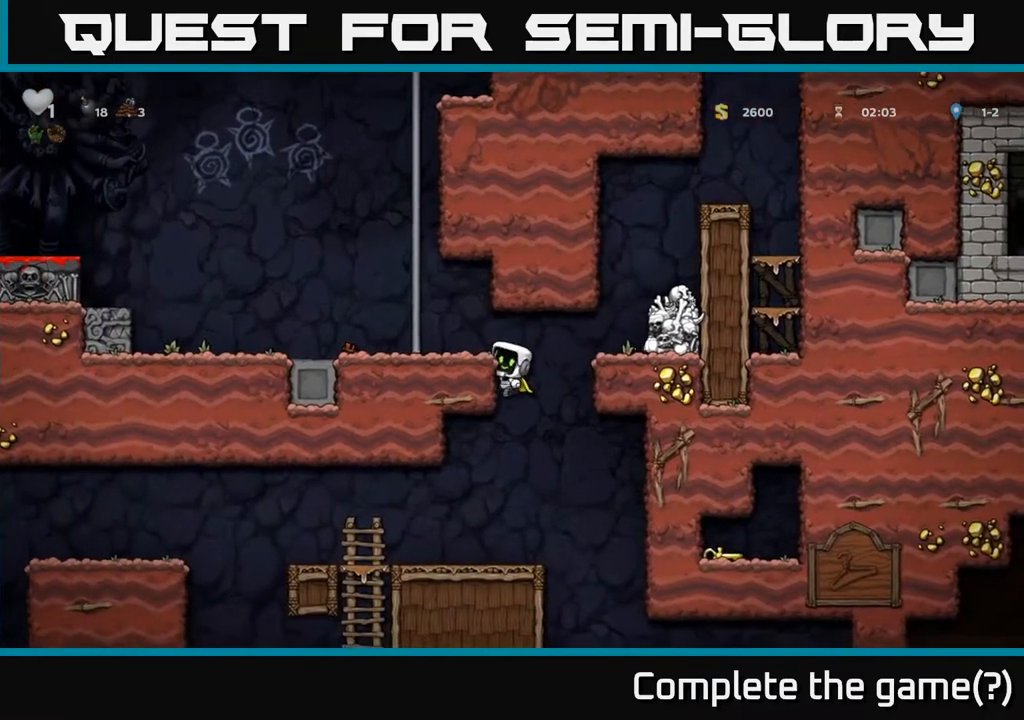
{"buttons": ["A"], "left_stick": "center", "right_stick": "center", "events": [[117, "A", "up"], [317, "DPAD_LEFT", "up"], [400, "A", "down"]]}
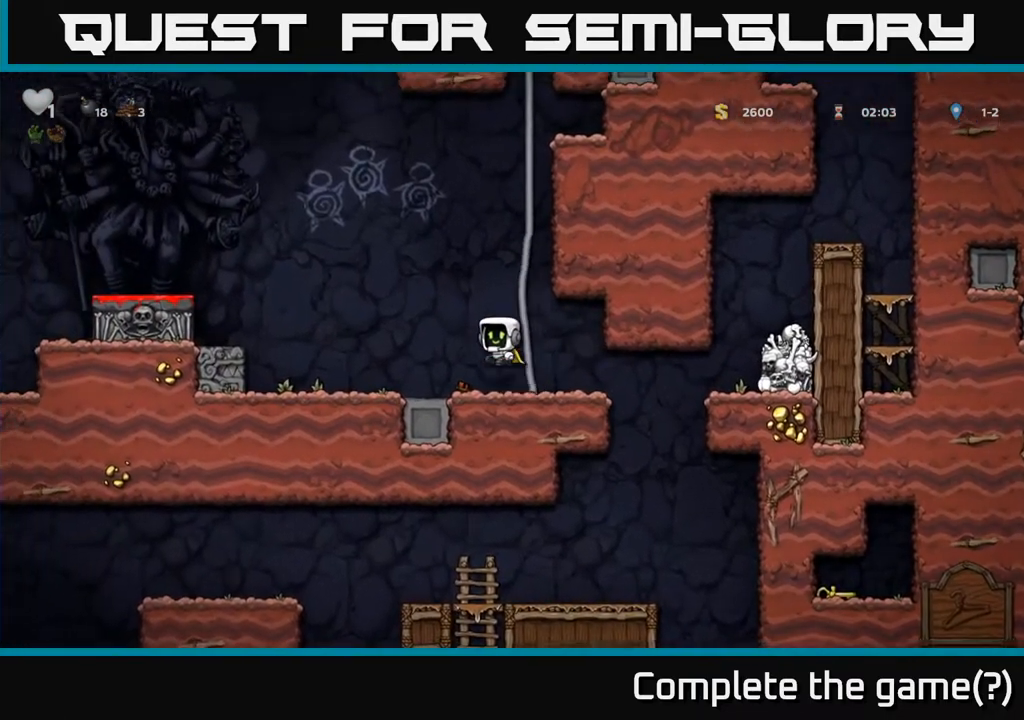
{"buttons": ["A"], "left_stick": "center", "right_stick": "center", "events": [[100, "A", "up"], [167, "A", "down"]]}
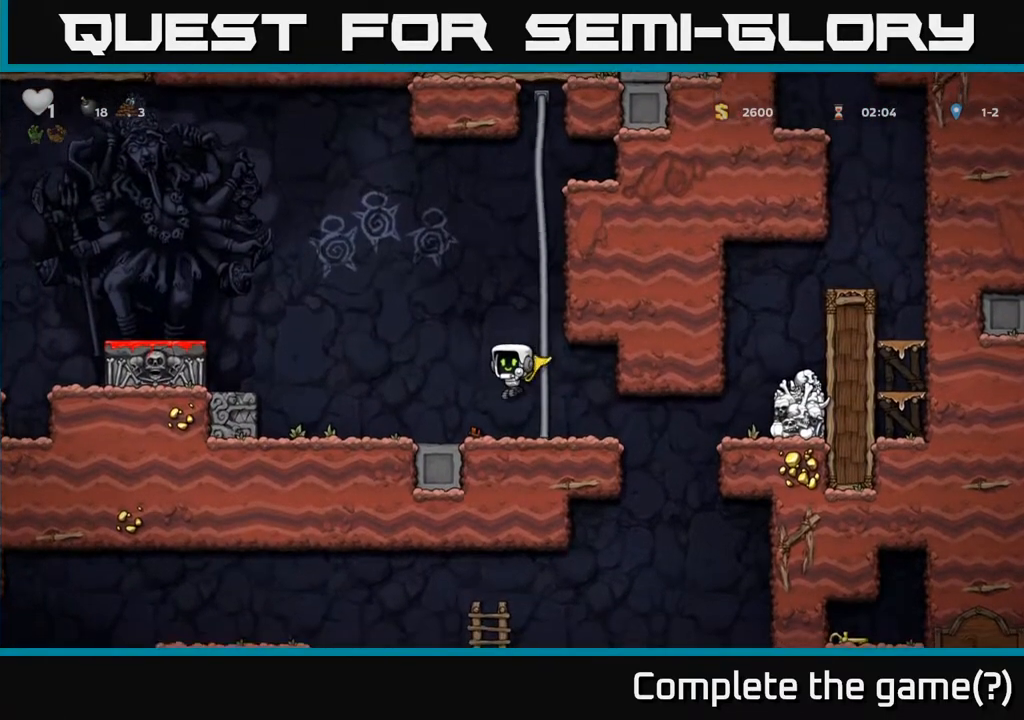
{"buttons": [], "left_stick": "center", "right_stick": "center", "events": [[350, "A", "up"]]}
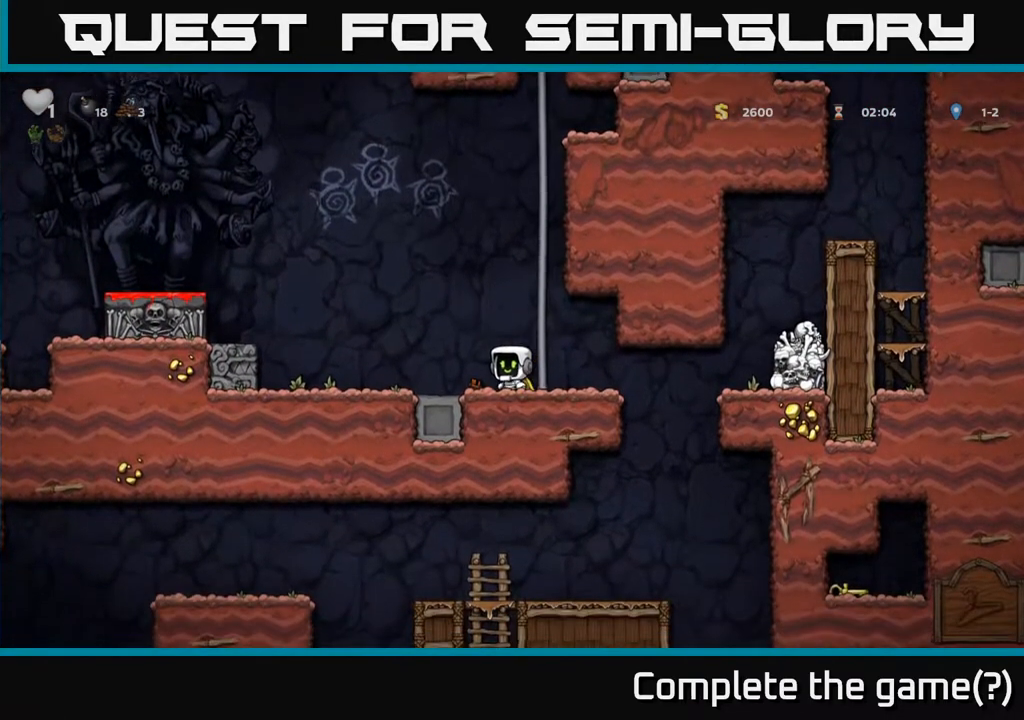
{"buttons": [], "left_stick": "center", "right_stick": "center", "events": [[33, "START", "down"], [250, "START", "up"], [433, "DPAD_DOWN", "down"], [500, "DPAD_DOWN", "up"]]}
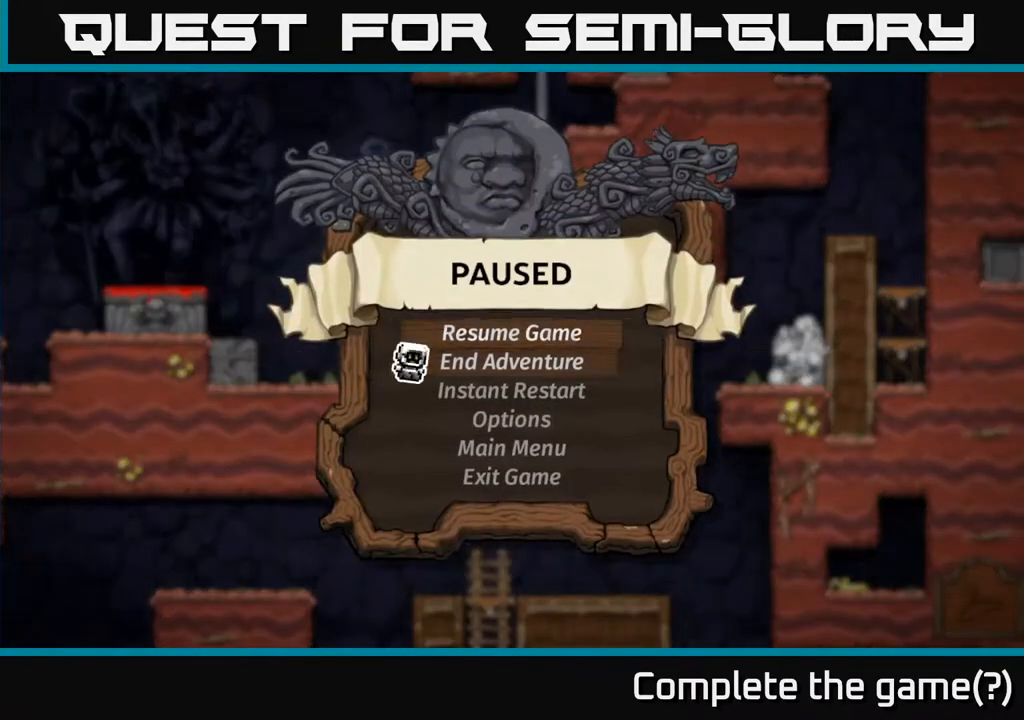
{"buttons": ["A"], "left_stick": "center", "right_stick": "center", "events": [[117, "DPAD_DOWN", "down"], [183, "DPAD_DOWN", "up"], [283, "DPAD_DOWN", "down"], [350, "DPAD_DOWN", "up"], [433, "A", "down"]]}
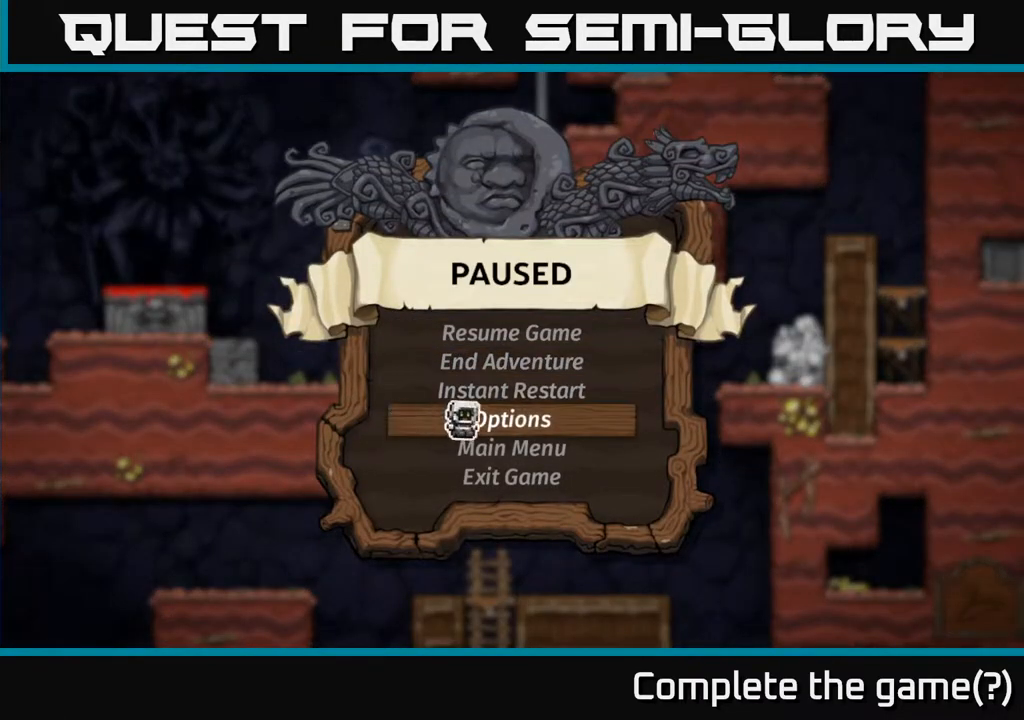
{"buttons": [], "left_stick": "center", "right_stick": "center", "events": [[17, "A", "up"]]}
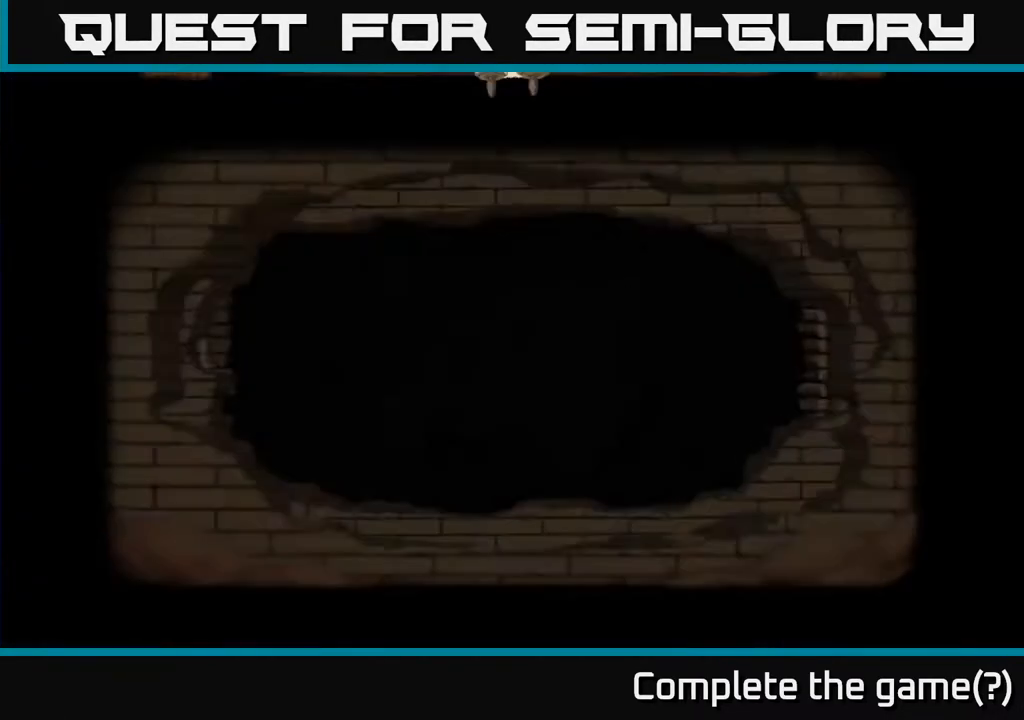
{"buttons": [], "left_stick": "center", "right_stick": "center", "events": []}
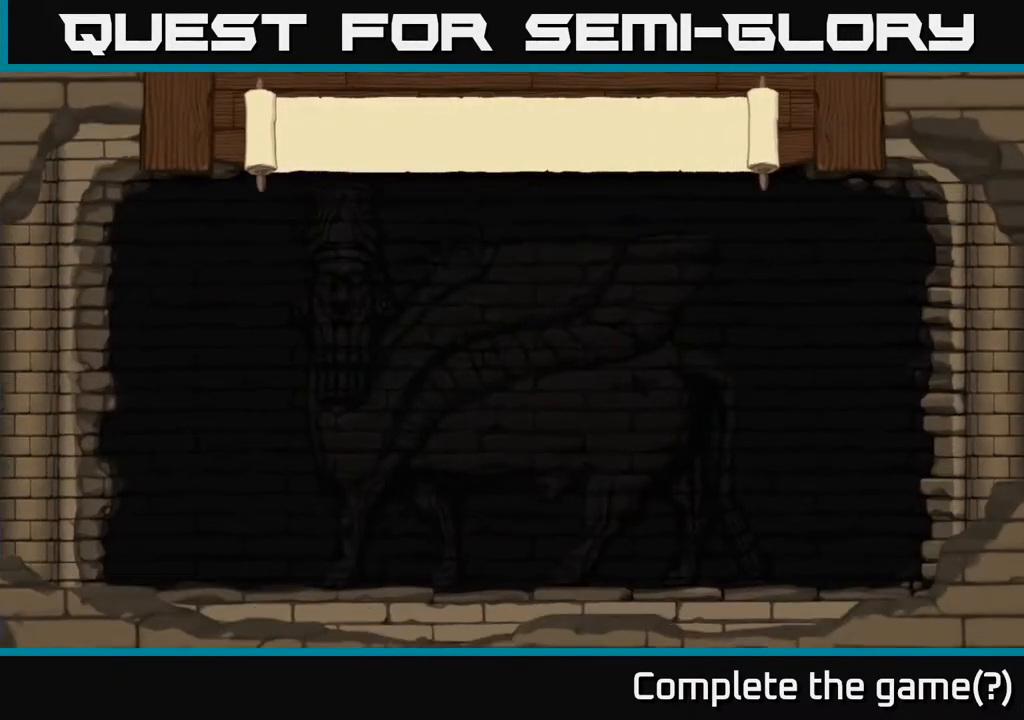
{"buttons": [], "left_stick": "center", "right_stick": "center", "events": []}
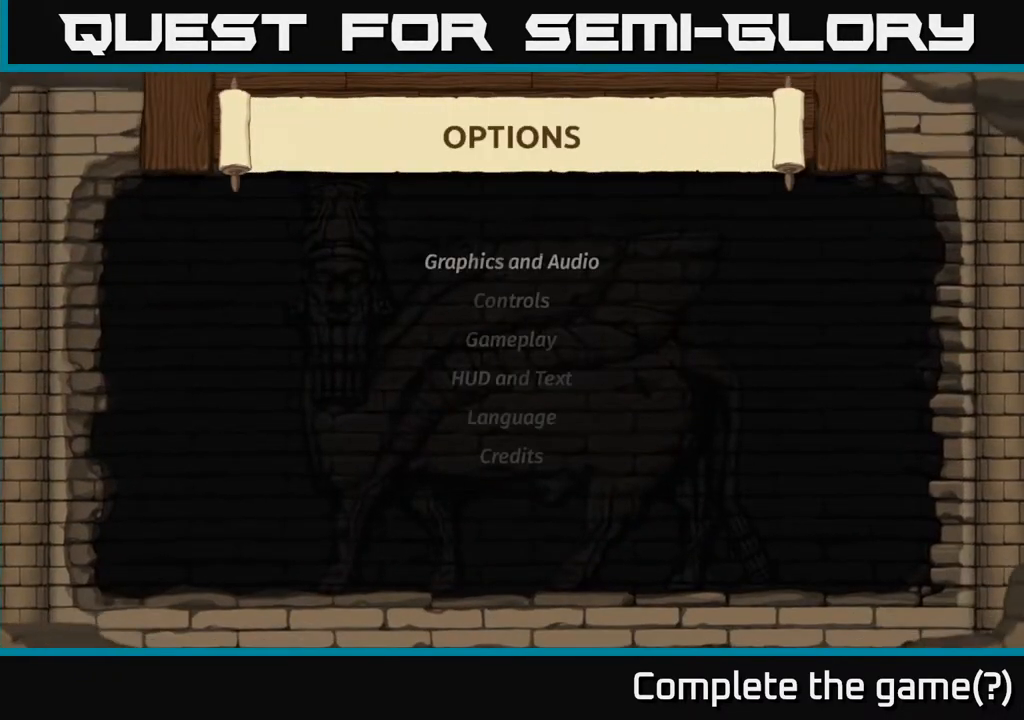
{"buttons": [], "left_stick": "center", "right_stick": "center", "events": []}
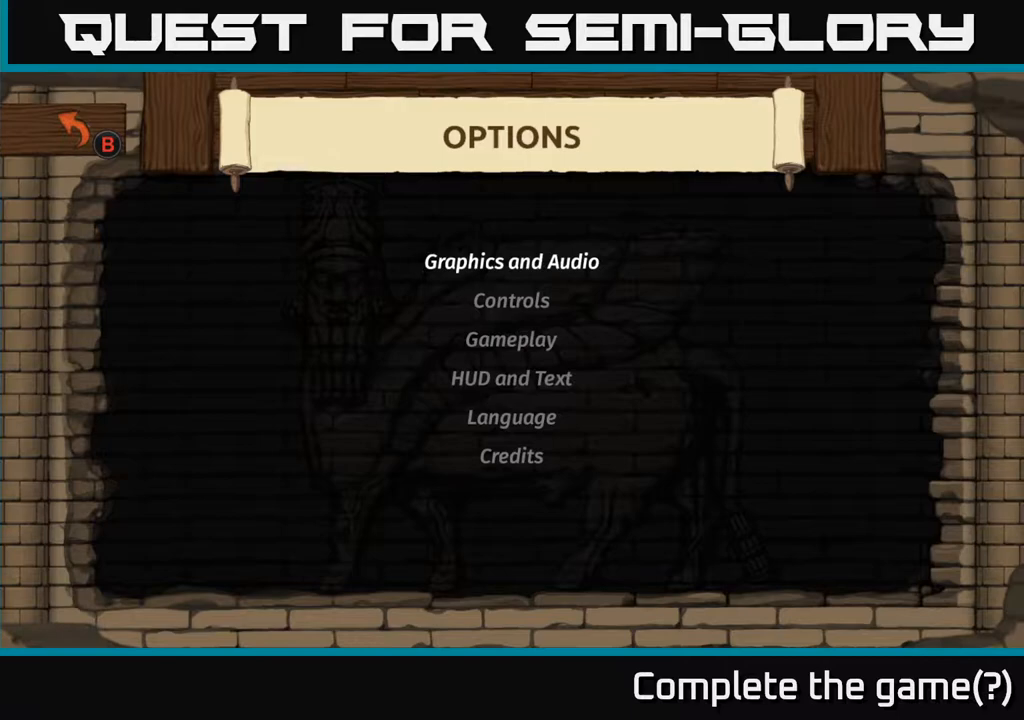
{"buttons": ["A"], "left_stick": "center", "right_stick": "center", "events": [[167, "DPAD_DOWN", "down"], [283, "DPAD_DOWN", "up"], [367, "DPAD_DOWN", "down"], [467, "DPAD_DOWN", "up"], [500, "A", "down"]]}
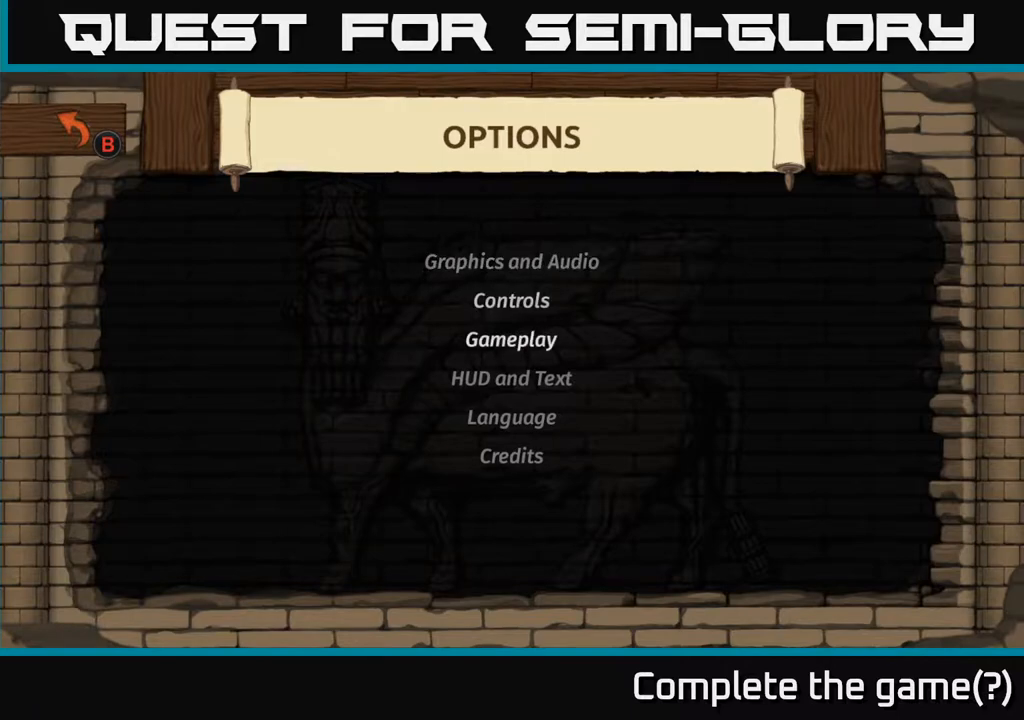
{"buttons": [], "left_stick": "center", "right_stick": "center", "events": [[117, "A", "up"]]}